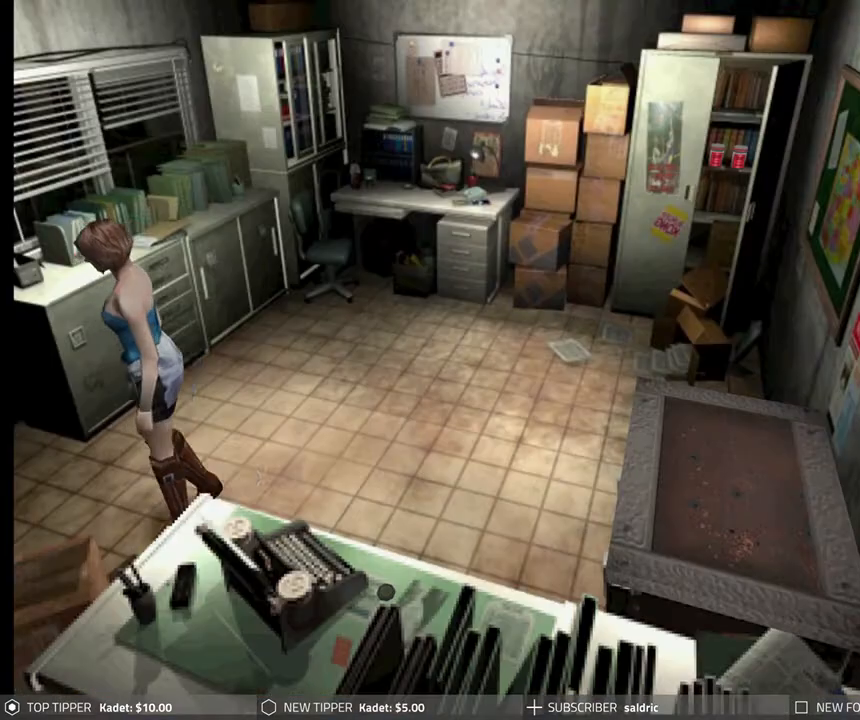
Gameplay with a controller (PlayStation layout); each line is a JSON object with the inputs held at the frame after it. "events" lists button and stick changes between this image and that frame as [ms after this image, input, new state], when the widget could be followed in between. Not read: right_stick.
{"buttons": ["DPAD_DOWN", "DPAD_RIGHT"], "left_stick": "center", "events": [[250, "DPAD_RIGHT", "down"]]}
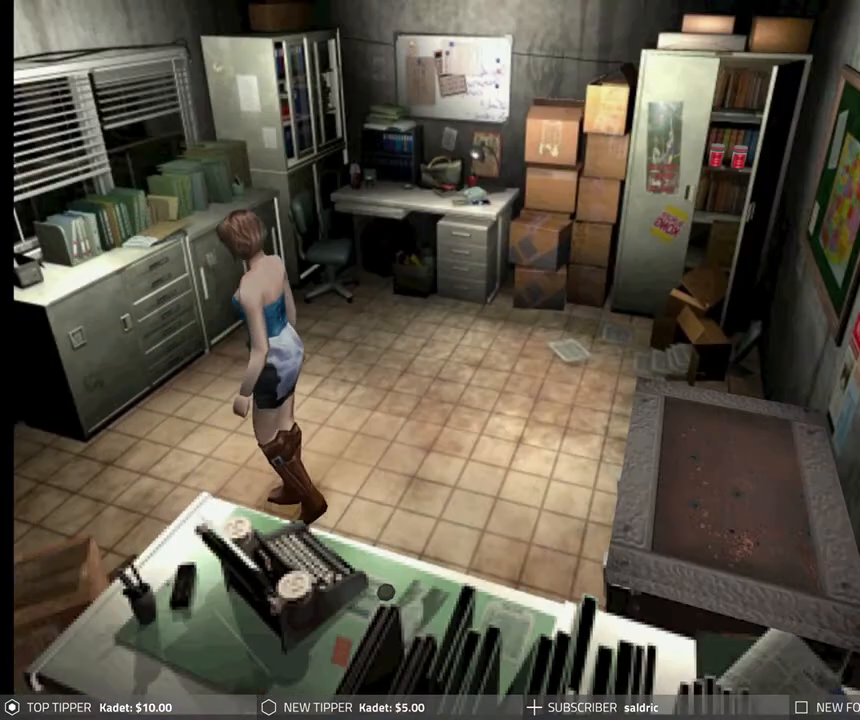
{"buttons": ["DPAD_DOWN", "DPAD_RIGHT"], "left_stick": "center", "events": [[50, "DPAD_RIGHT", "up"], [433, "DPAD_RIGHT", "down"]]}
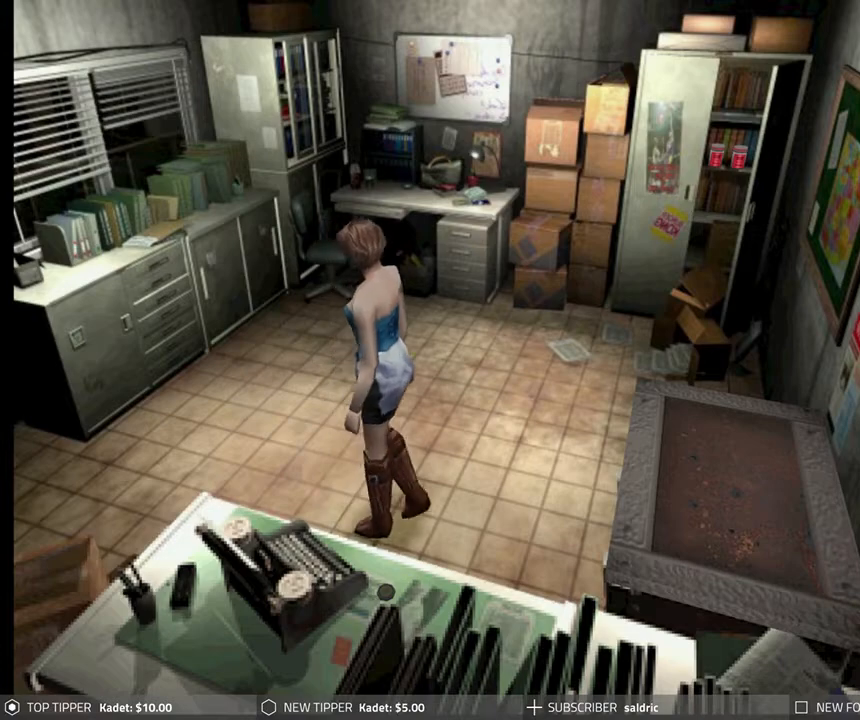
{"buttons": ["DPAD_DOWN", "DPAD_LEFT"], "left_stick": "center", "events": [[100, "DPAD_RIGHT", "up"], [383, "DPAD_LEFT", "down"]]}
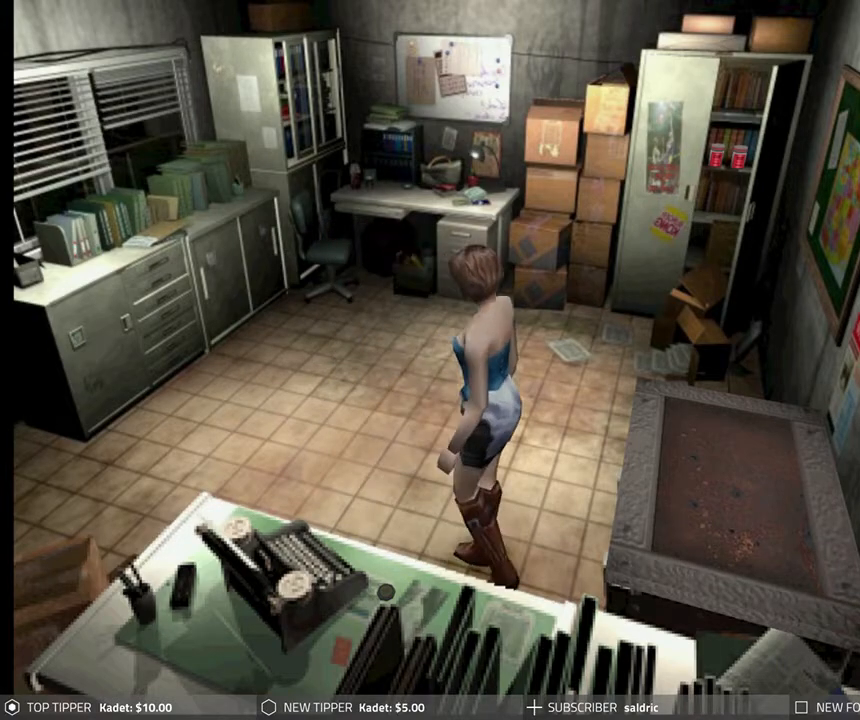
{"buttons": ["DPAD_DOWN", "DPAD_LEFT"], "left_stick": "center", "events": []}
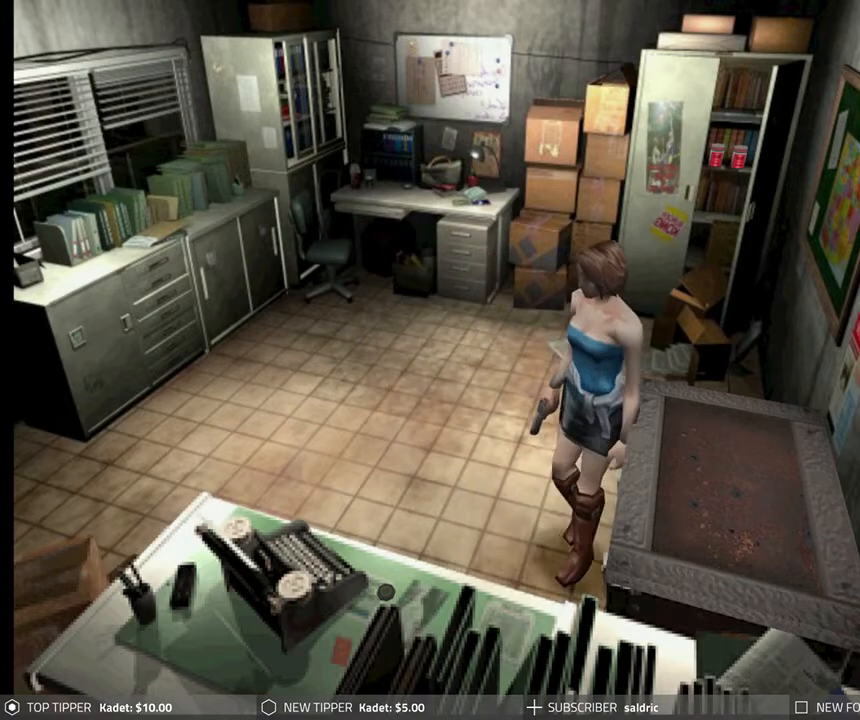
{"buttons": ["DPAD_DOWN"], "left_stick": "center", "events": [[350, "DPAD_LEFT", "up"]]}
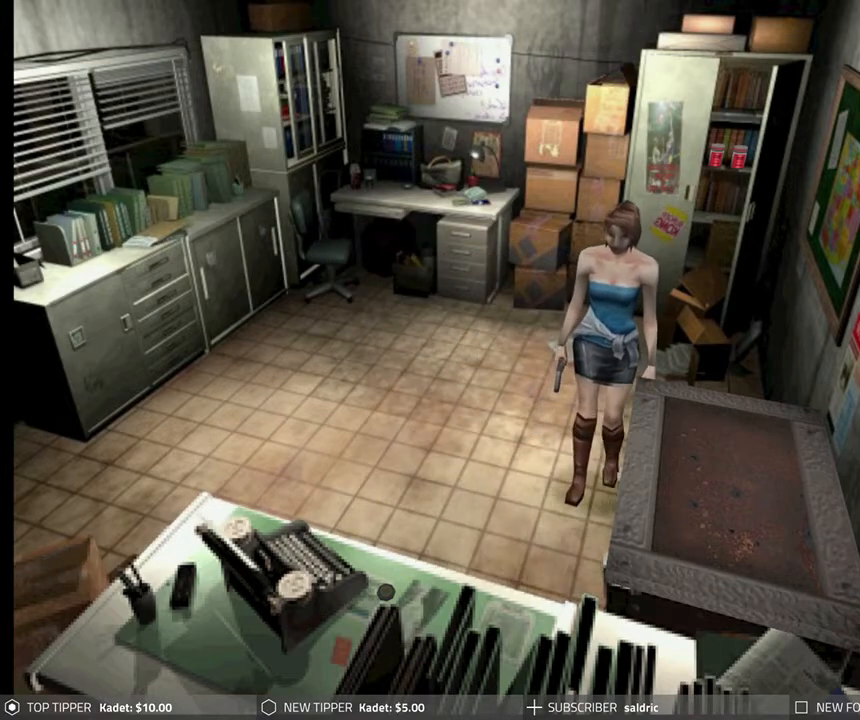
{"buttons": ["DPAD_DOWN"], "left_stick": "center", "events": []}
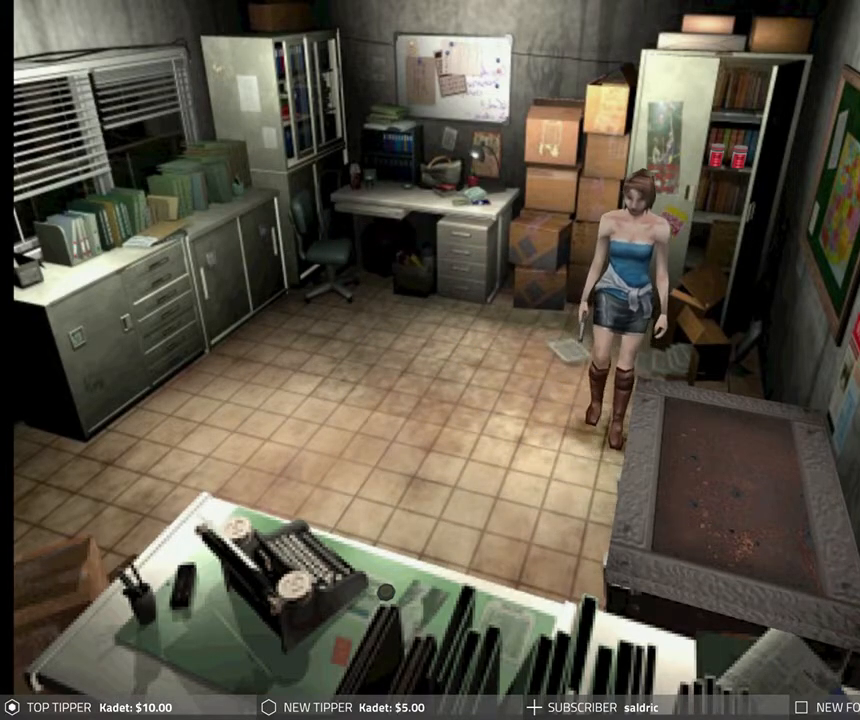
{"buttons": ["DPAD_DOWN"], "left_stick": "center", "events": []}
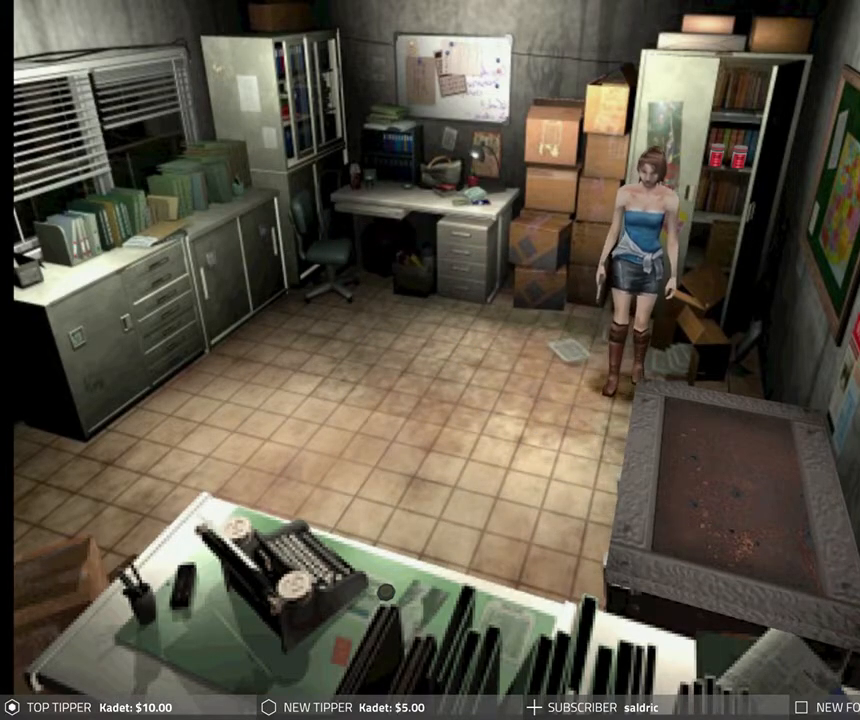
{"buttons": ["DPAD_DOWN"], "left_stick": "center", "events": [[100, "DPAD_RIGHT", "down"], [217, "DPAD_RIGHT", "up"]]}
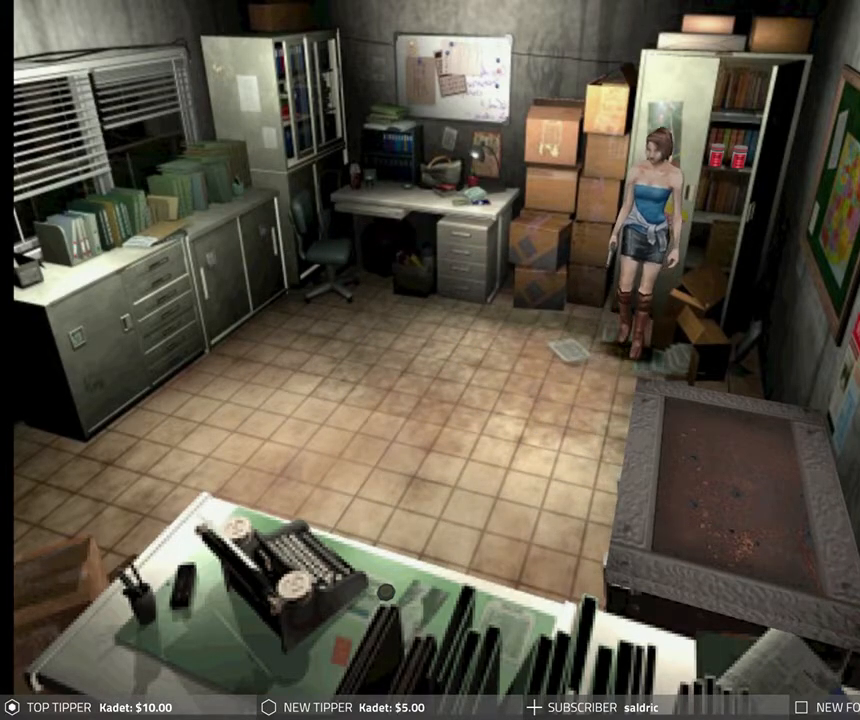
{"buttons": ["DPAD_LEFT"], "left_stick": "center", "events": [[417, "DPAD_DOWN", "up"], [417, "DPAD_LEFT", "down"]]}
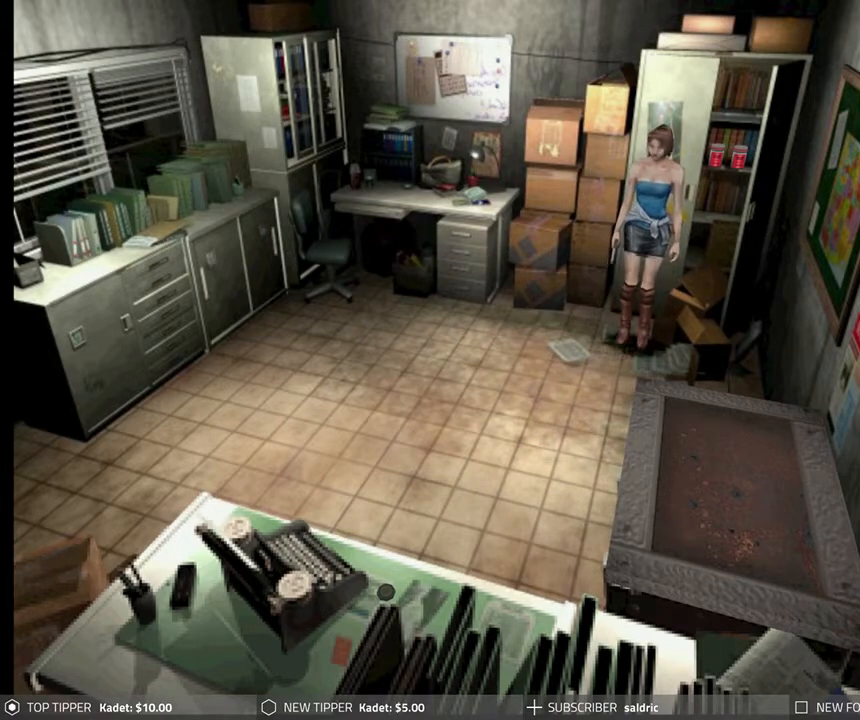
{"buttons": [], "left_stick": "center", "events": [[500, "DPAD_LEFT", "up"]]}
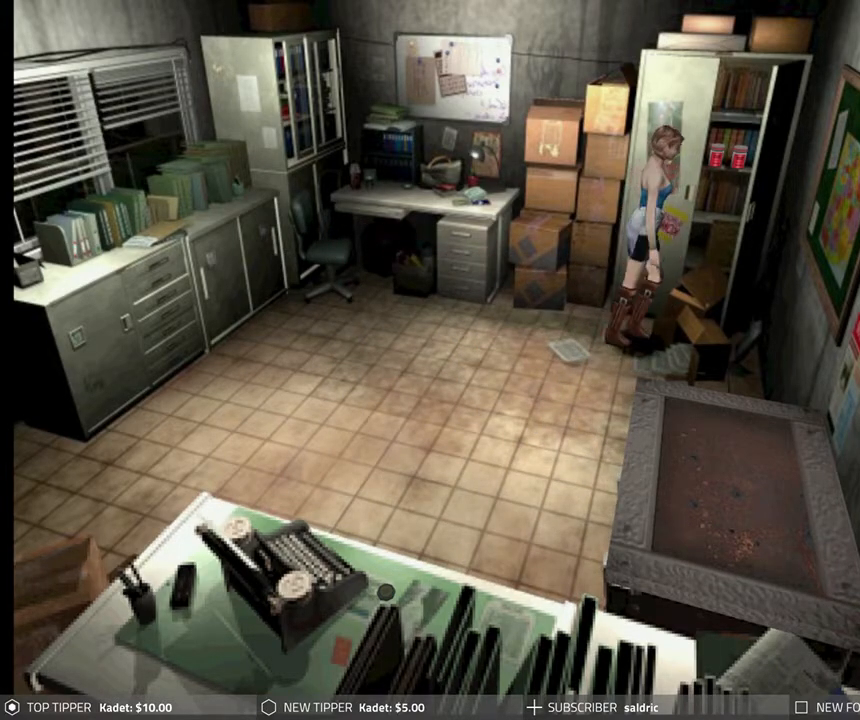
{"buttons": ["CROSS"], "left_stick": "center", "events": [[17, "CROSS", "down"], [167, "CROSS", "up"], [233, "CROSS", "down"]]}
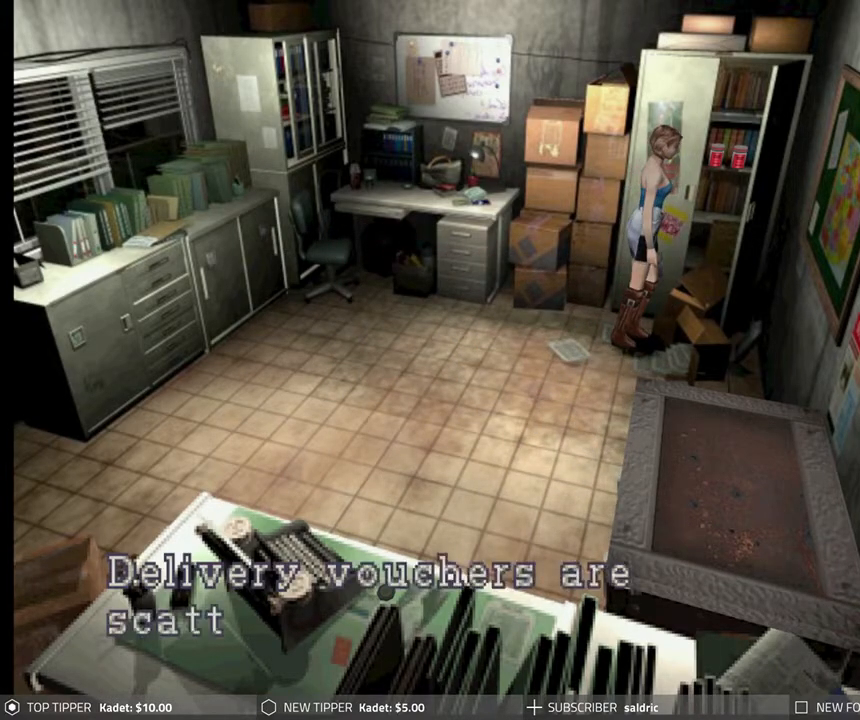
{"buttons": [], "left_stick": "center", "events": [[33, "CROSS", "up"], [150, "CROSS", "down"], [433, "CROSS", "up"]]}
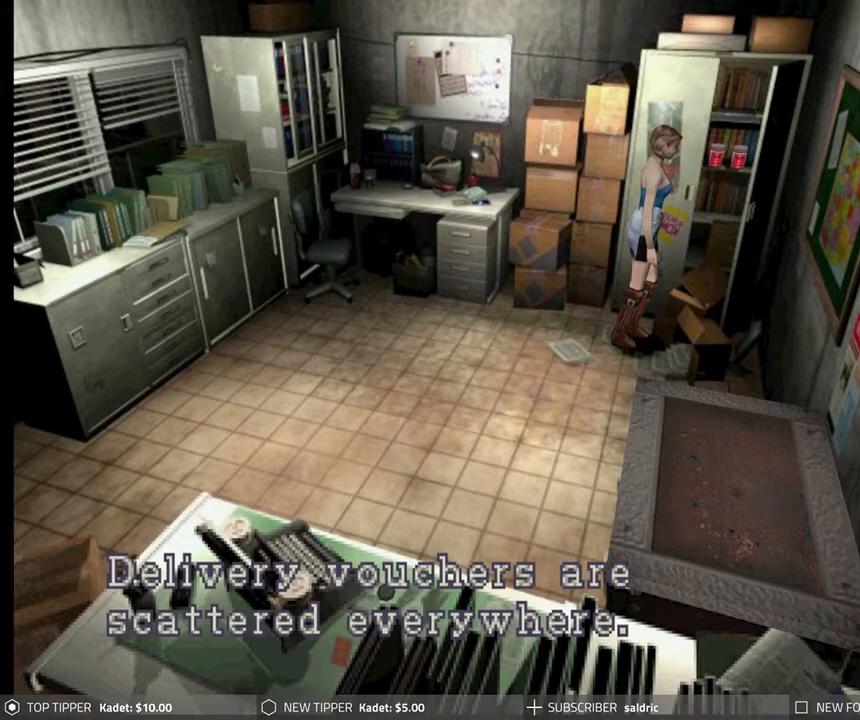
{"buttons": [], "left_stick": "center", "events": [[50, "CROSS", "down"], [250, "CROSS", "up"], [333, "DPAD_LEFT", "down"], [433, "DPAD_LEFT", "up"]]}
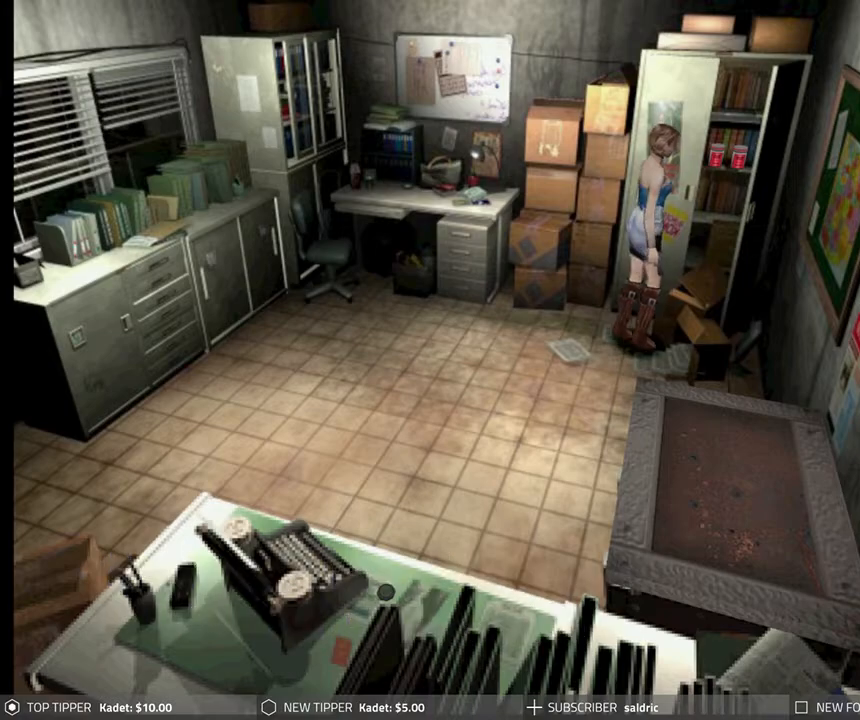
{"buttons": ["CROSS"], "left_stick": "center", "events": [[200, "DPAD_LEFT", "down"], [333, "DPAD_LEFT", "up"], [383, "CROSS", "down"]]}
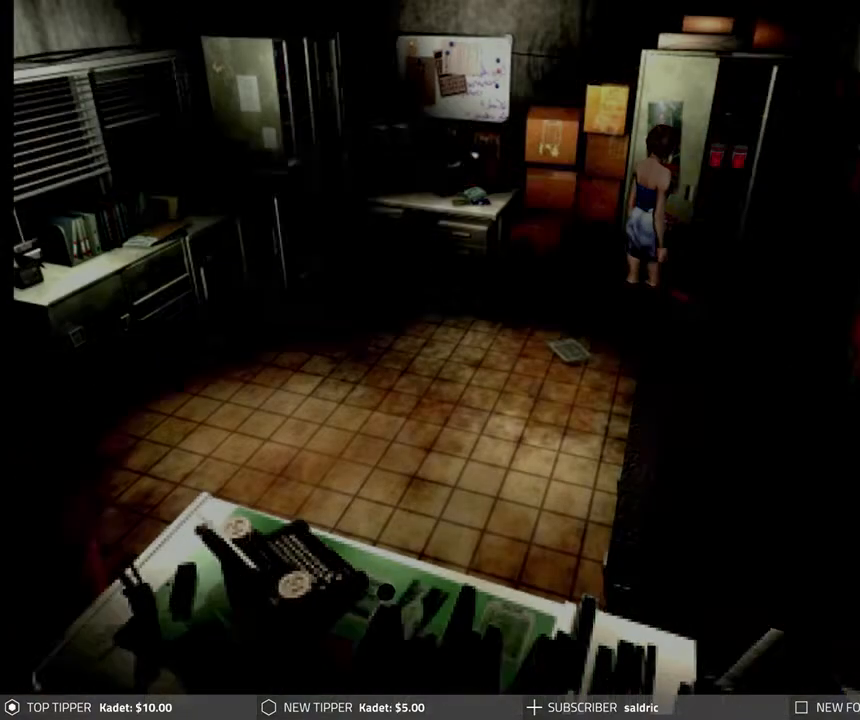
{"buttons": ["CROSS"], "left_stick": "center", "events": []}
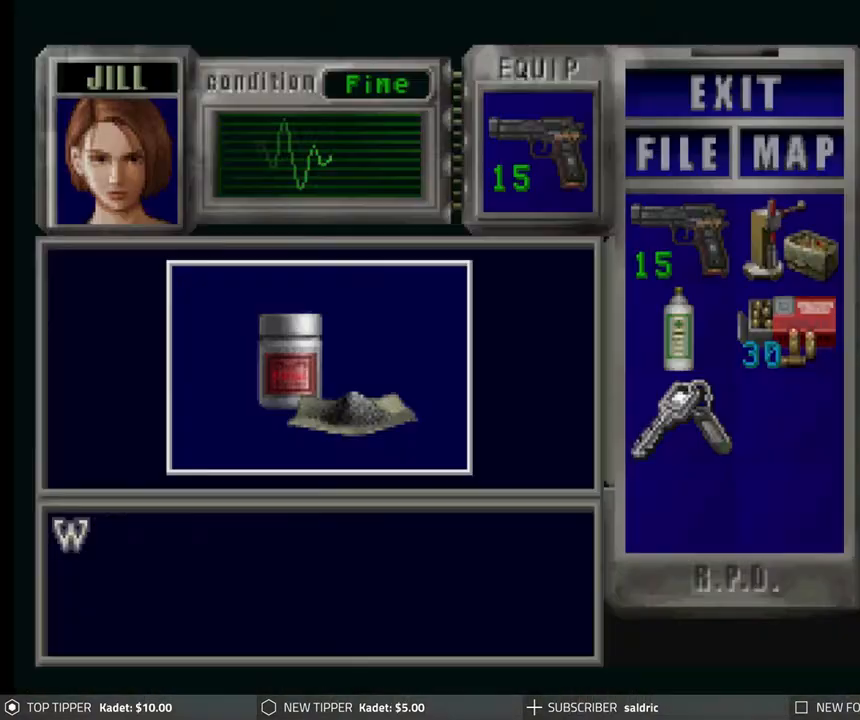
{"buttons": ["CROSS"], "left_stick": "center", "events": [[317, "CROSS", "up"], [417, "CROSS", "down"]]}
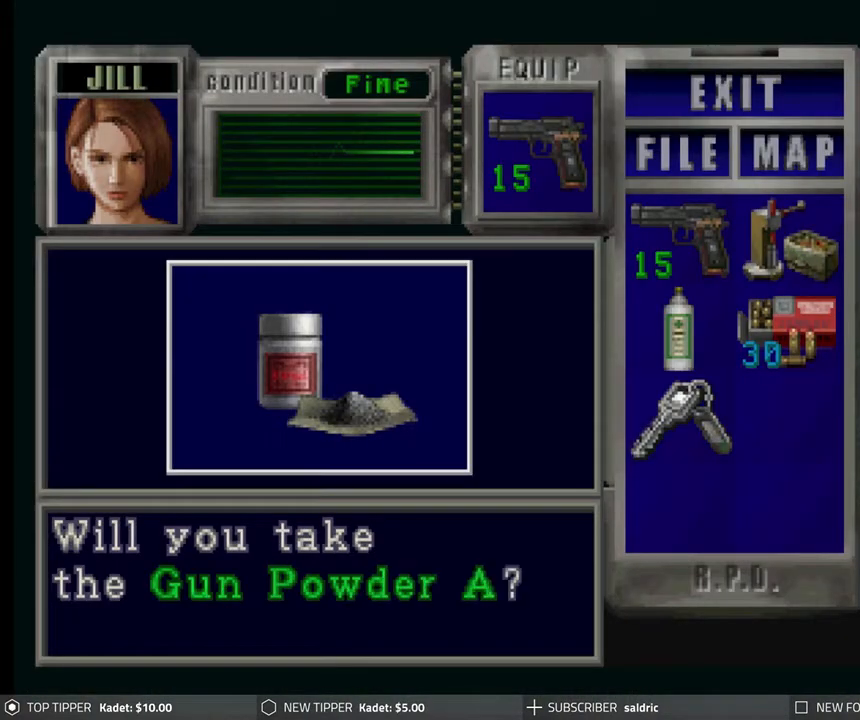
{"buttons": [], "left_stick": "center", "events": [[83, "CROSS", "up"], [167, "CROSS", "down"], [467, "CROSS", "up"]]}
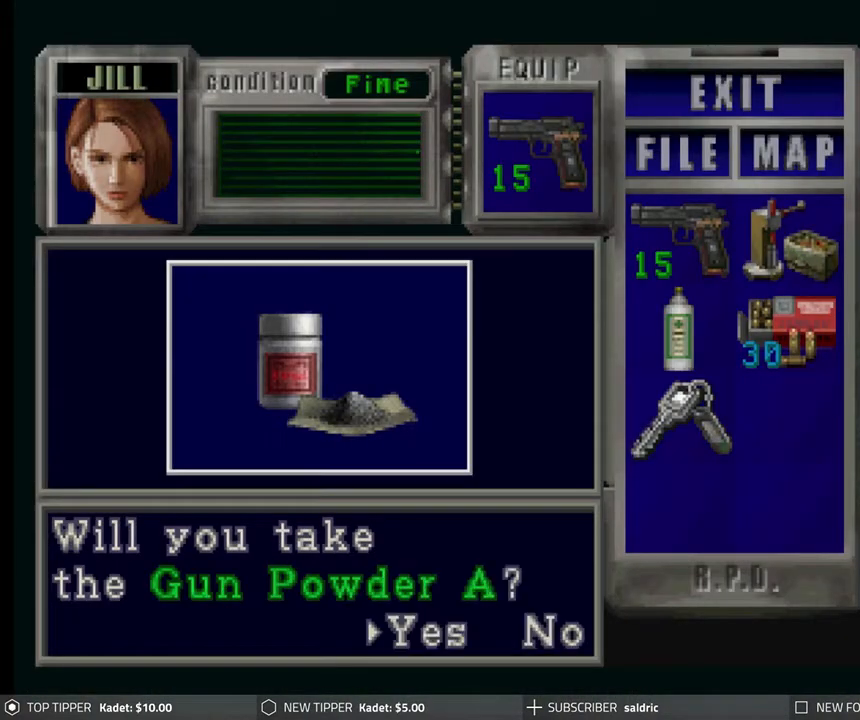
{"buttons": ["CROSS"], "left_stick": "center", "events": [[33, "CROSS", "down"], [317, "CROSS", "up"], [383, "CROSS", "down"]]}
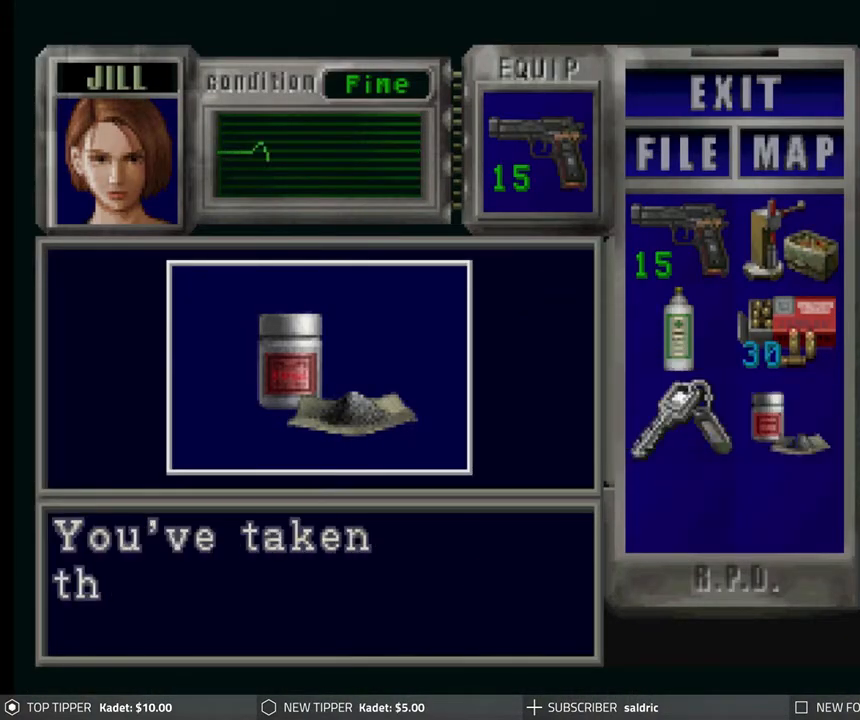
{"buttons": ["CROSS"], "left_stick": "center", "events": [[17, "CROSS", "up"], [100, "CROSS", "down"], [217, "CROSS", "up"], [300, "CROSS", "down"], [433, "CROSS", "up"], [500, "CROSS", "down"]]}
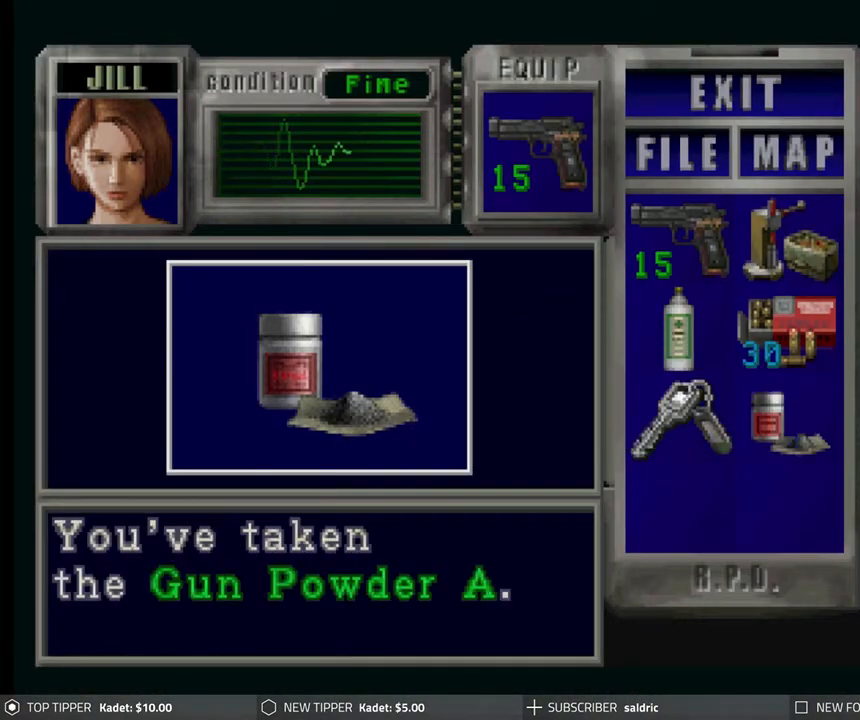
{"buttons": [], "left_stick": "center", "events": [[133, "CROSS", "up"], [183, "CROSS", "down"], [317, "CROSS", "up"], [383, "CROSS", "down"], [500, "CROSS", "up"]]}
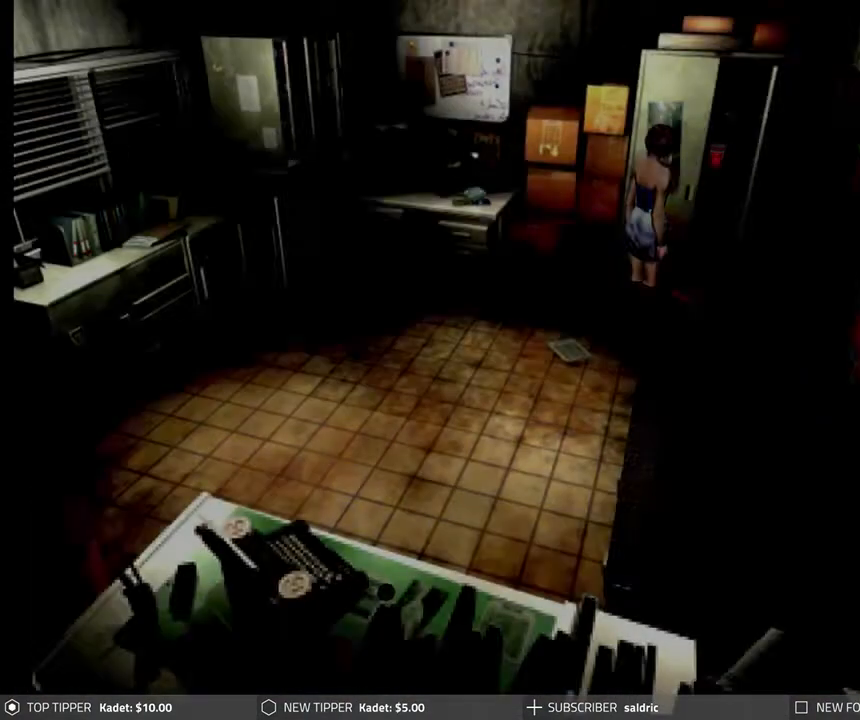
{"buttons": ["CROSS"], "left_stick": "center", "events": [[83, "CROSS", "down"], [217, "CROSS", "up"], [283, "CROSS", "down"]]}
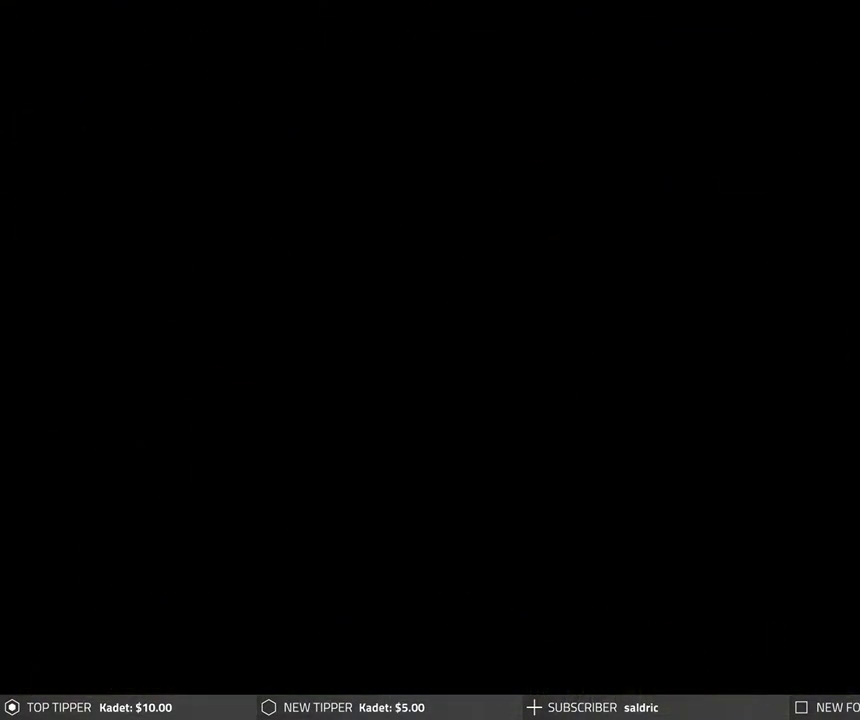
{"buttons": [], "left_stick": "center", "events": [[483, "CROSS", "up"]]}
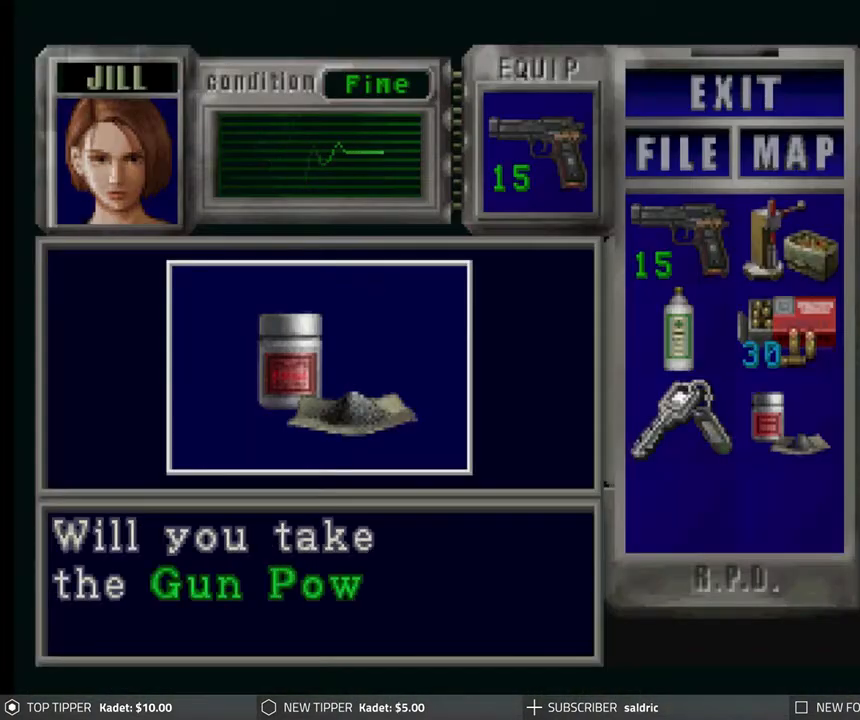
{"buttons": ["CROSS"], "left_stick": "center", "events": [[50, "CROSS", "down"], [300, "CROSS", "up"], [383, "CROSS", "down"]]}
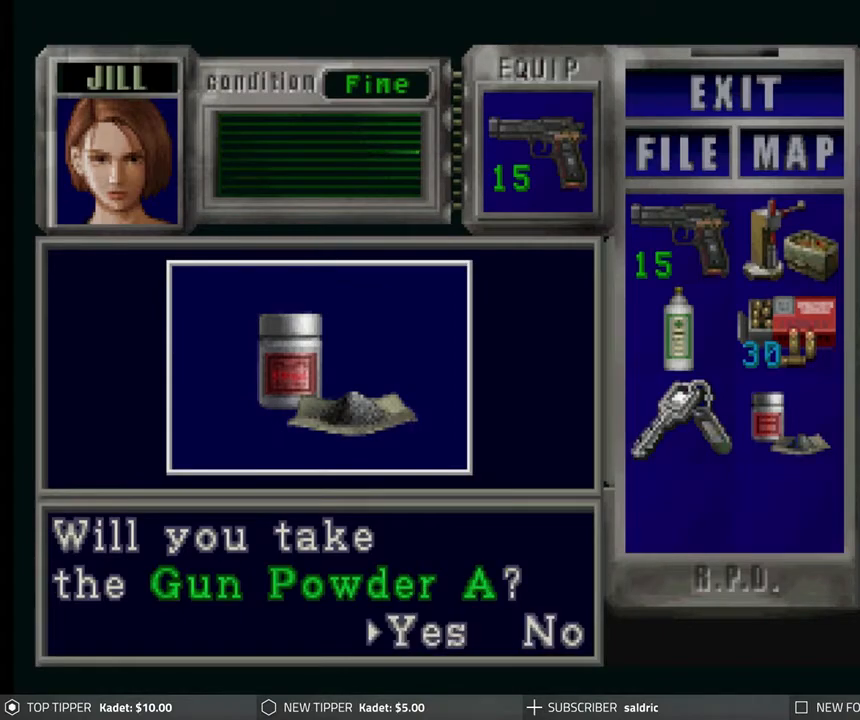
{"buttons": ["CROSS"], "left_stick": "center", "events": [[150, "CROSS", "up"], [217, "CROSS", "down"]]}
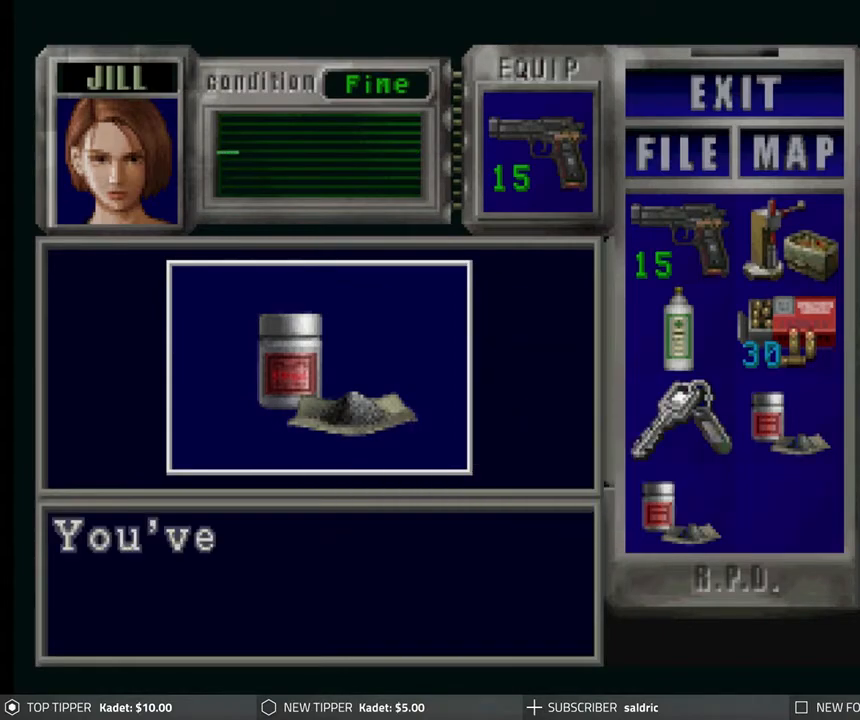
{"buttons": ["CROSS"], "left_stick": "center", "events": [[150, "CROSS", "up"], [233, "CROSS", "down"], [367, "CROSS", "up"], [433, "CROSS", "down"]]}
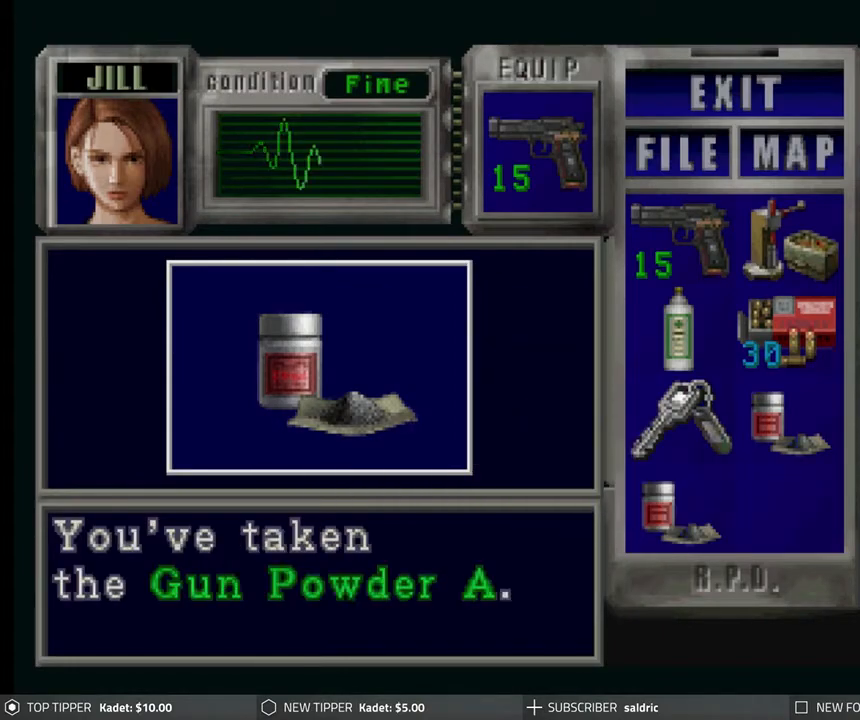
{"buttons": ["DPAD_DOWN"], "left_stick": "center", "events": [[67, "CROSS", "up"], [133, "CROSS", "down"], [233, "CROSS", "up"], [300, "CROSS", "down"], [433, "CROSS", "up"], [450, "DPAD_DOWN", "down"]]}
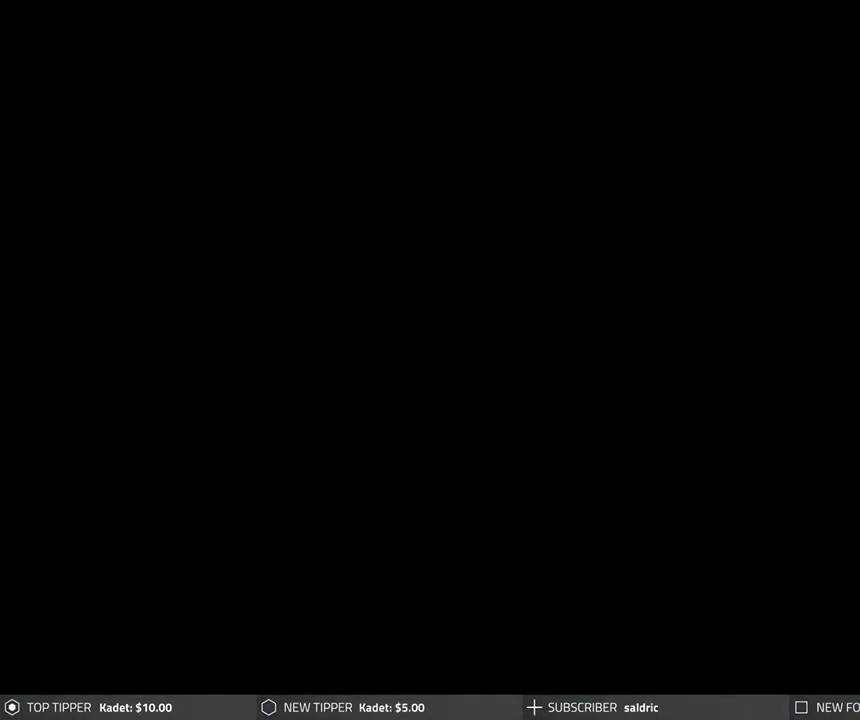
{"buttons": ["DPAD_DOWN"], "left_stick": "center", "events": [[67, "DPAD_RIGHT", "down"], [400, "DPAD_RIGHT", "up"]]}
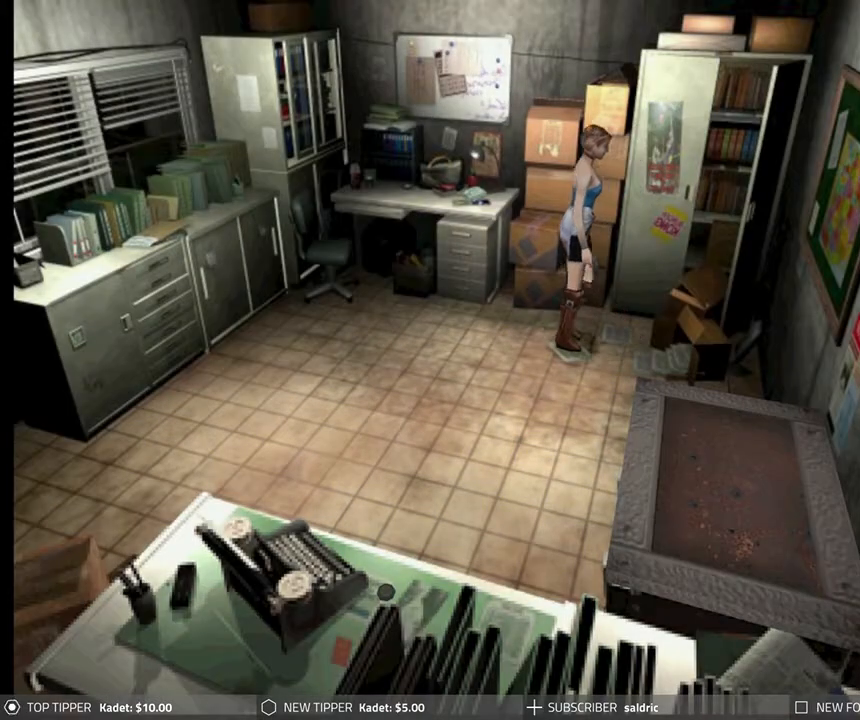
{"buttons": [], "left_stick": "center", "events": [[450, "DPAD_DOWN", "up"]]}
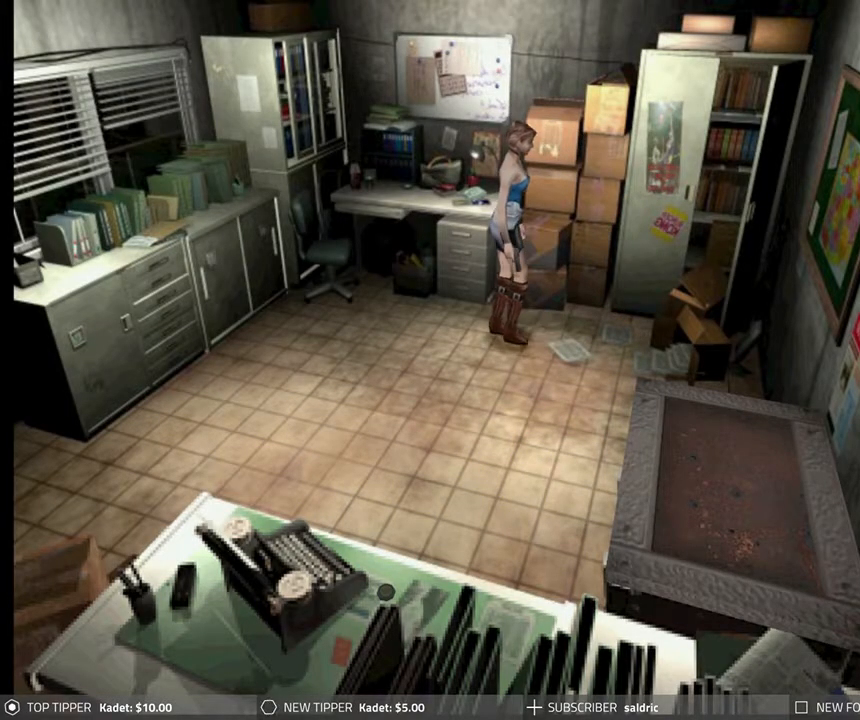
{"buttons": ["DPAD_LEFT"], "left_stick": "center", "events": [[350, "DPAD_LEFT", "down"]]}